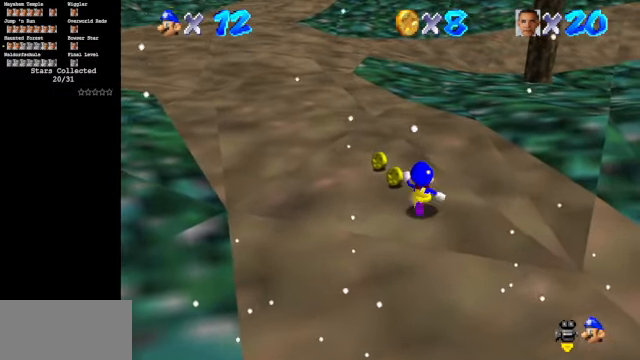
Gameplay with a controller (Nintendo layout); each line is a JSON object with the inputs held at the frame after it. "events" lists button and stick changes between this image and that frame as [ms after this image, input, new state], when the widget could be followed in between. Not read: L3 R3.
{"buttons": [], "left_stick": "center", "events": [[200, "left_stick", "center"]]}
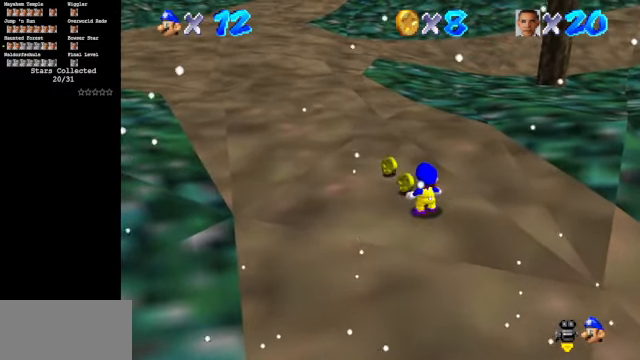
{"buttons": [], "left_stick": "center", "events": [[100, "left_stick", "up"], [333, "left_stick", "center"]]}
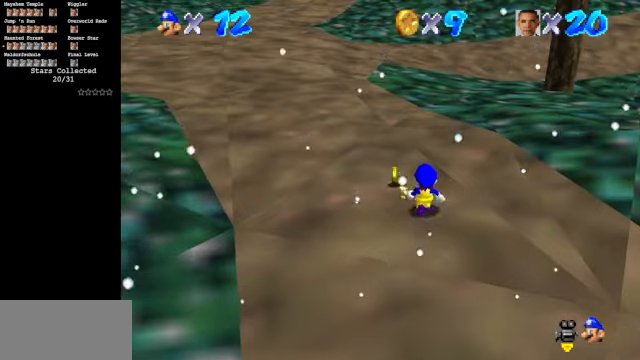
{"buttons": [], "left_stick": "up-left", "events": [[366, "left_stick", "up-left"]]}
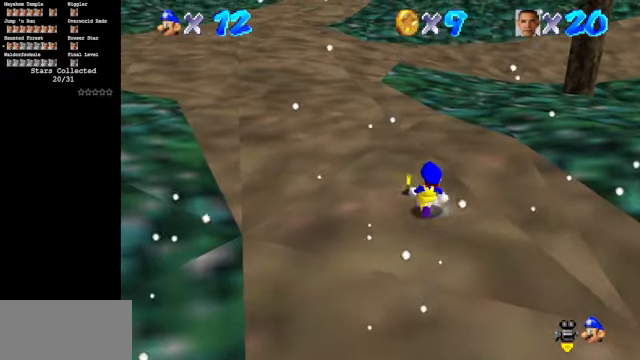
{"buttons": [], "left_stick": "center", "events": [[66, "left_stick", "center"]]}
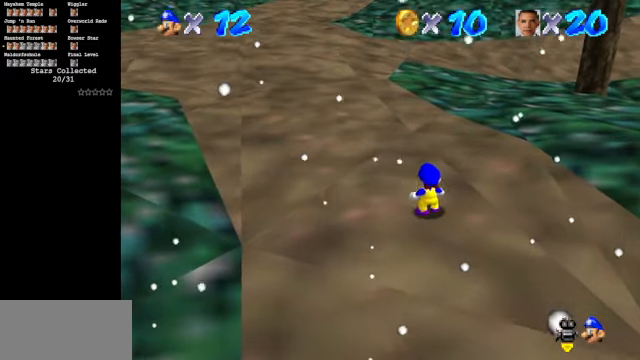
{"buttons": [], "left_stick": "up-left", "events": [[233, "left_stick", "up"], [400, "left_stick", "up-left"]]}
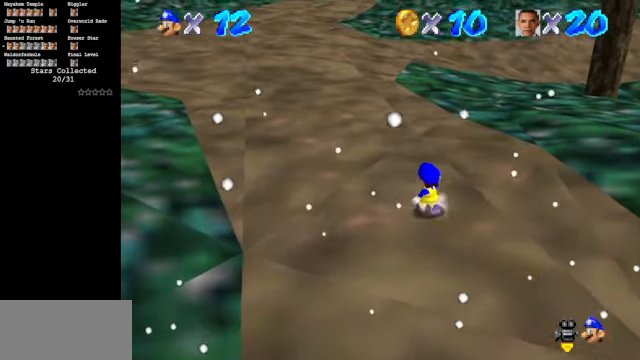
{"buttons": ["A", "Z"], "left_stick": "left", "events": [[266, "left_stick", "down-left"], [400, "Z", "down"], [433, "left_stick", "left"], [466, "A", "down"]]}
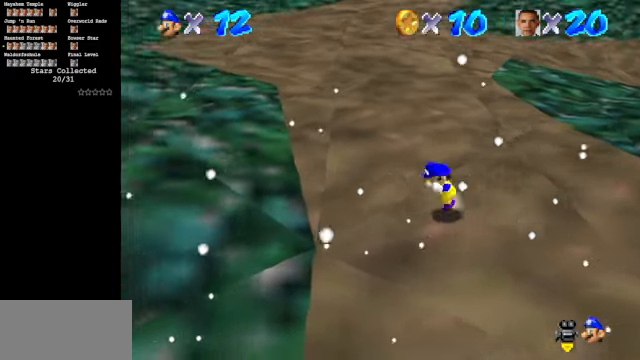
{"buttons": [], "left_stick": "up-left", "events": [[66, "R1", "down"], [100, "A", "up"], [166, "R1", "up"], [166, "Z", "up"], [333, "R1", "down"], [366, "left_stick", "up-left"], [466, "R1", "up"]]}
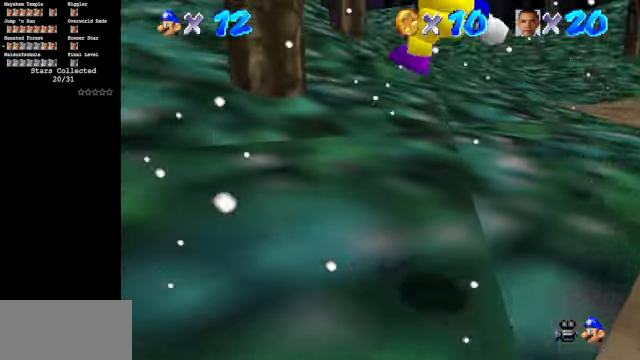
{"buttons": ["A", "Z"], "left_stick": "up", "events": [[100, "left_stick", "up"], [400, "Z", "down"], [433, "A", "down"]]}
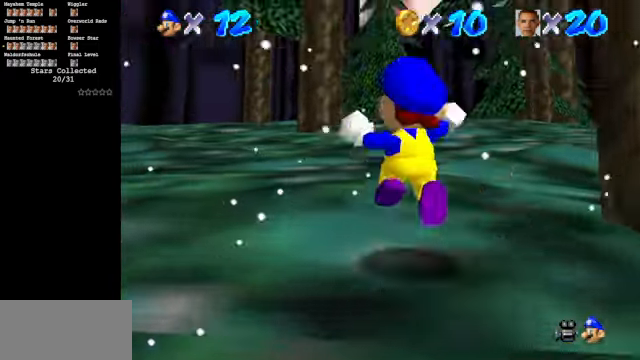
{"buttons": [], "left_stick": "up", "events": [[33, "A", "up"], [33, "Z", "up"], [166, "C_DOWN", "down"], [300, "C_DOWN", "up"]]}
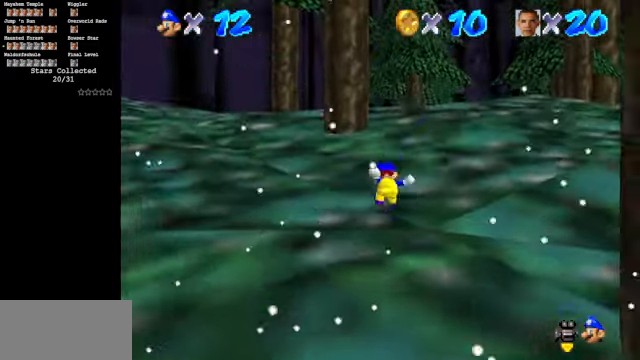
{"buttons": ["A", "B"], "left_stick": "up", "events": [[233, "A", "down"], [233, "B", "down"]]}
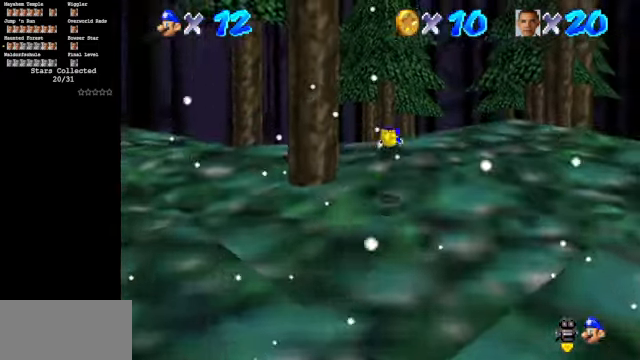
{"buttons": ["A"], "left_stick": "up", "events": [[133, "A", "up"], [133, "B", "up"], [366, "A", "down"]]}
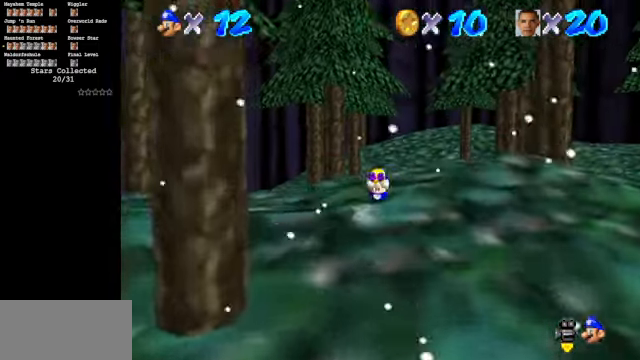
{"buttons": ["A"], "left_stick": "up", "events": [[33, "A", "up"], [466, "A", "down"]]}
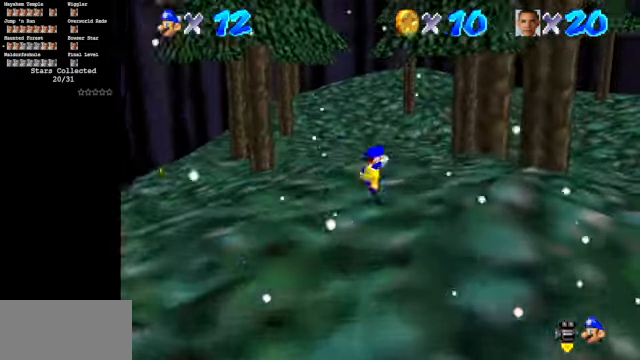
{"buttons": [], "left_stick": "up", "events": [[33, "A", "up"], [133, "B", "down"], [434, "B", "up"]]}
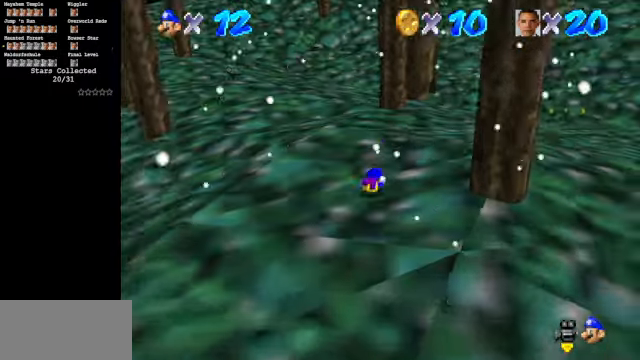
{"buttons": [], "left_stick": "up", "events": [[67, "A", "down"], [200, "A", "up"]]}
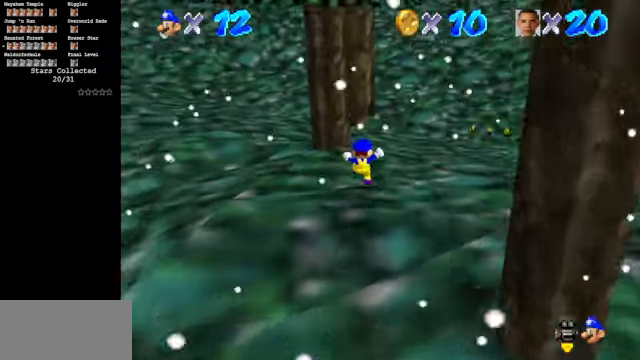
{"buttons": ["B"], "left_stick": "up", "events": [[300, "Z", "down"], [334, "B", "down"], [467, "Z", "up"]]}
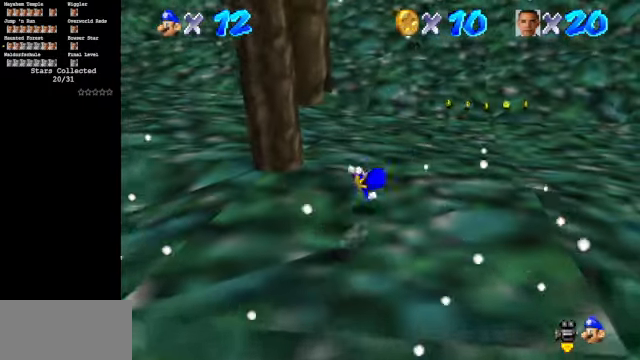
{"buttons": [], "left_stick": "up-left", "events": [[167, "B", "up"], [367, "left_stick", "up-left"]]}
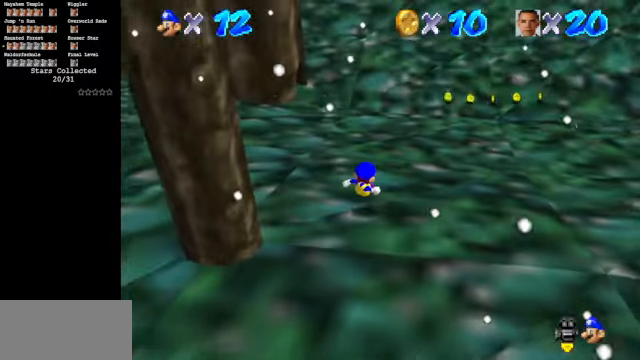
{"buttons": ["C_DOWN", "C_RIGHT"], "left_stick": "up-left", "events": [[234, "C_DOWN", "down"], [234, "C_RIGHT", "down"]]}
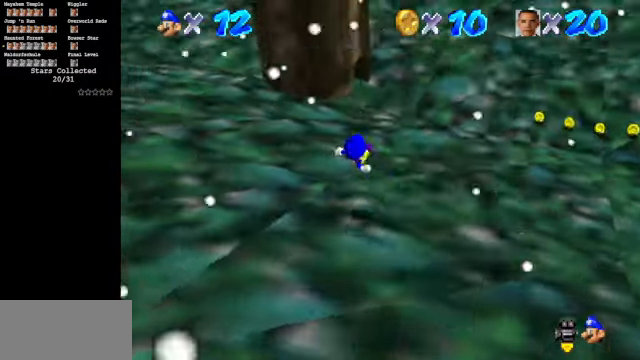
{"buttons": ["C_RIGHT"], "left_stick": "up", "events": [[200, "left_stick", "up"], [500, "C_DOWN", "up"]]}
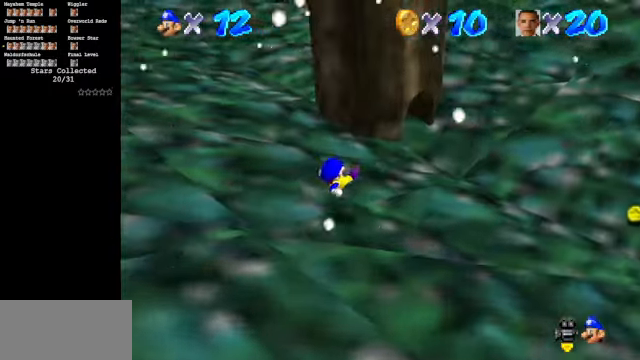
{"buttons": ["C_DOWN", "C_RIGHT"], "left_stick": "up", "events": [[67, "C_RIGHT", "up"], [234, "A", "down"], [300, "A", "up"], [400, "C_DOWN", "down"], [400, "C_RIGHT", "down"]]}
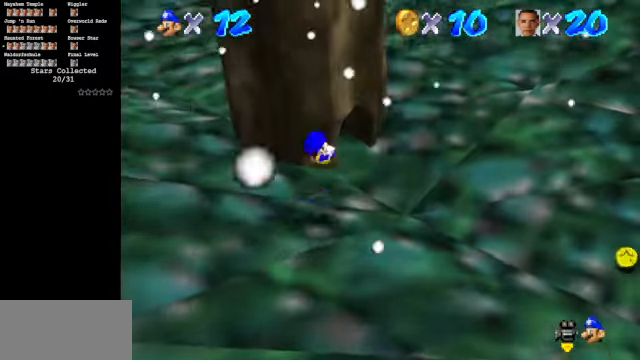
{"buttons": ["C_DOWN", "C_RIGHT"], "left_stick": "up", "events": []}
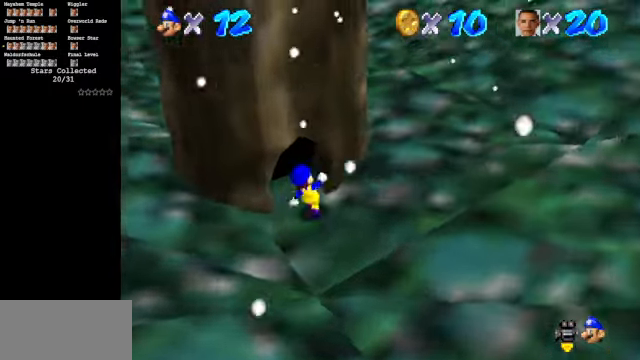
{"buttons": [], "left_stick": "center", "events": [[300, "C_DOWN", "up"], [300, "C_RIGHT", "up"], [434, "left_stick", "center"]]}
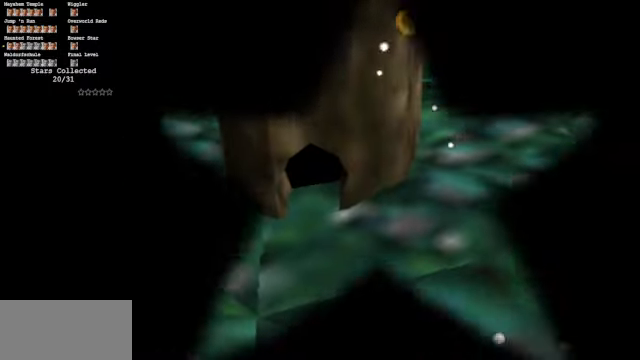
{"buttons": [], "left_stick": "center", "events": []}
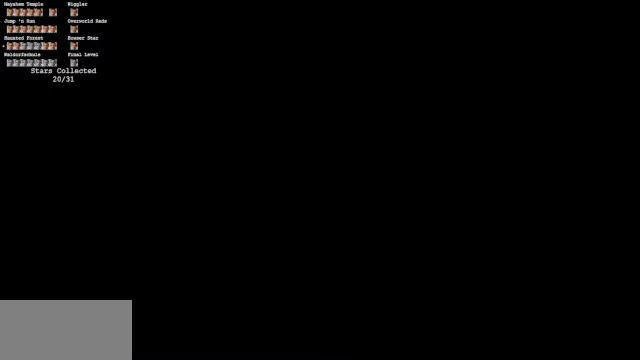
{"buttons": [], "left_stick": "center", "events": []}
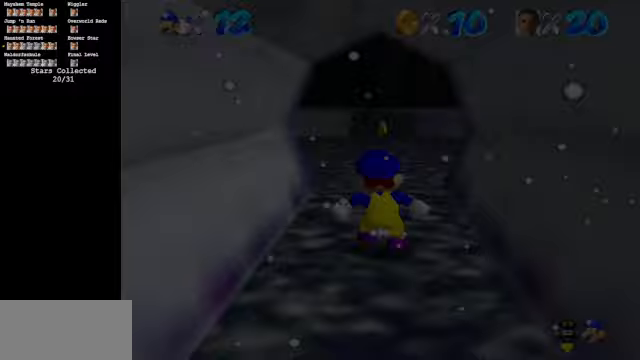
{"buttons": [], "left_stick": "center", "events": []}
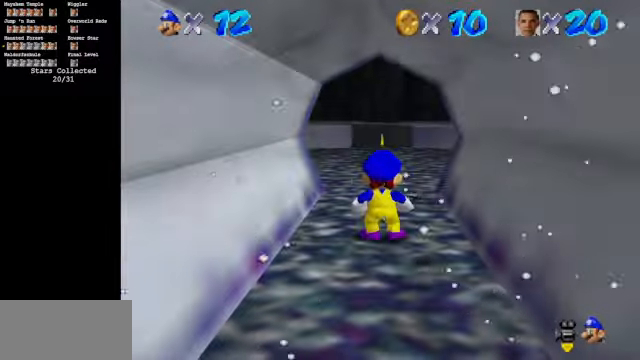
{"buttons": [], "left_stick": "up", "events": [[100, "left_stick", "up"]]}
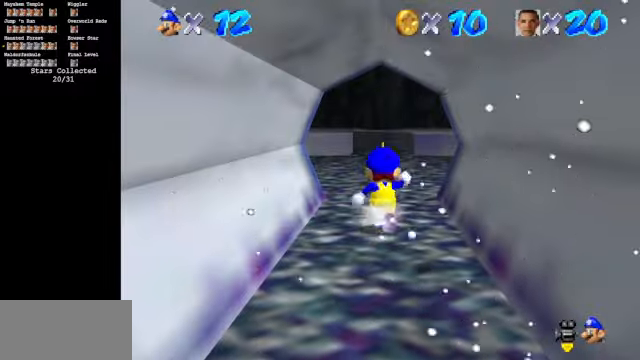
{"buttons": ["R1"], "left_stick": "up", "events": [[33, "Z", "down"], [67, "A", "down"], [100, "R1", "down"], [167, "A", "up"], [167, "R1", "up"], [167, "Z", "up"], [500, "R1", "down"]]}
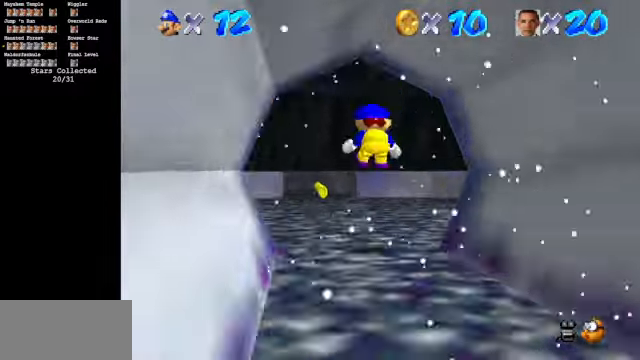
{"buttons": [], "left_stick": "up", "events": [[67, "R1", "up"]]}